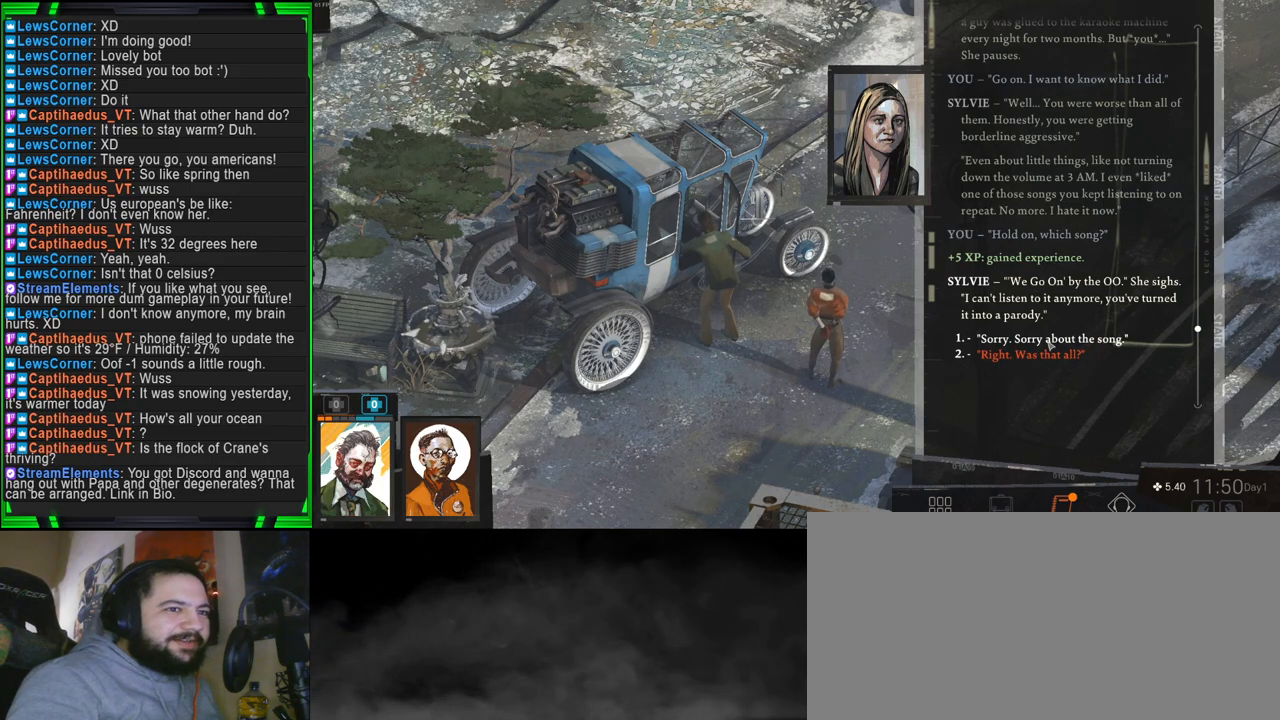
Gameplay with keyboard and mouse; each line is a JSON object with the keys and mouse buttons held at the frame after it. "events" lists presses ("down") and releases ("up") of "1", "2", "3", "4", "5", "a", "alt", "b", "c", "ctrl", "d", "e", "f", "g", "q", "r", "s", "shift", "space", "t", "tab", "tilde", "v", "w", "x", "z", "mouse_left", "mouse_wheel", "mouse_right", "mouse_mb4" and "mouse_mb5" between this image and that frame as [ms after this image, input, new state], when the widget could be followed in between. "mouse_left", "mouse_wheel", "mouse_right", "mouse_mb4", "mouse_mb5" = the "left", "wheel", "right", "mb4", "mb5" buttons of the "mouse" list. No other keys are recorded. "wheel" means that the mouse wheel is clicked or scrolled. Mouse movement is not recorded.
{"keys": [], "mouse": [], "events": [[133, "mouse_left", "down"], [233, "mouse_left", "up"]]}
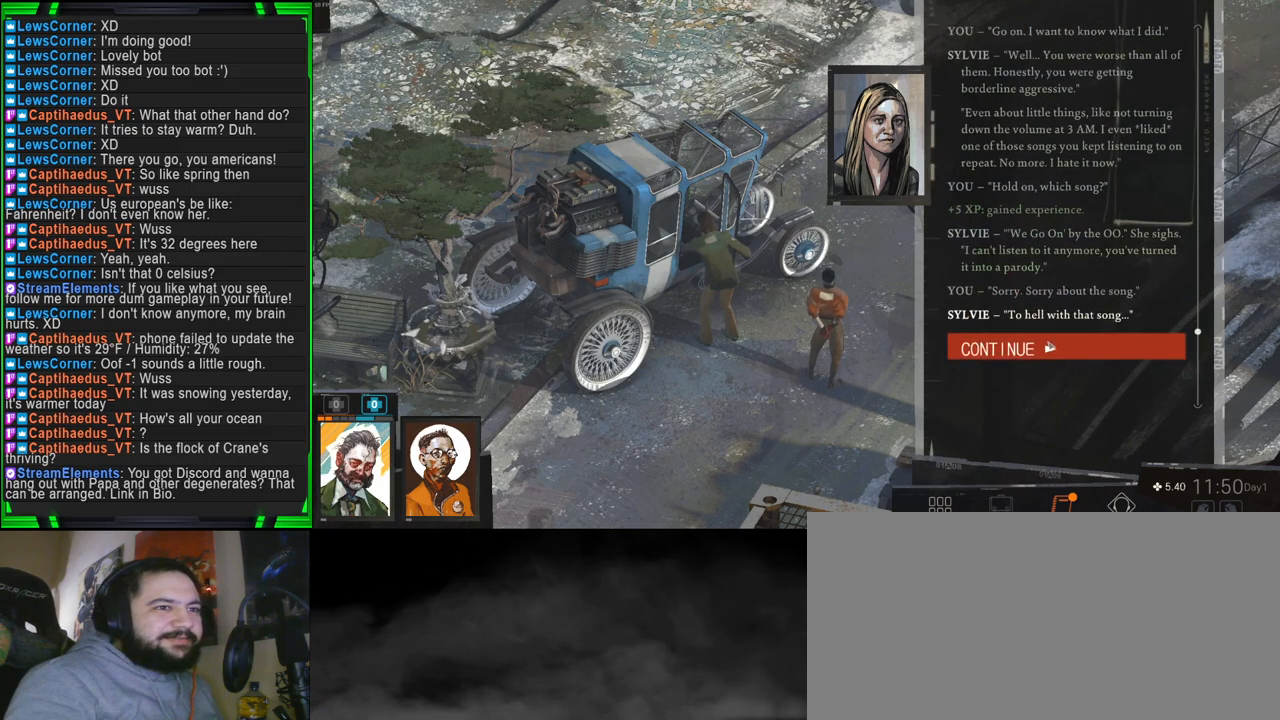
{"keys": [], "mouse": [], "events": []}
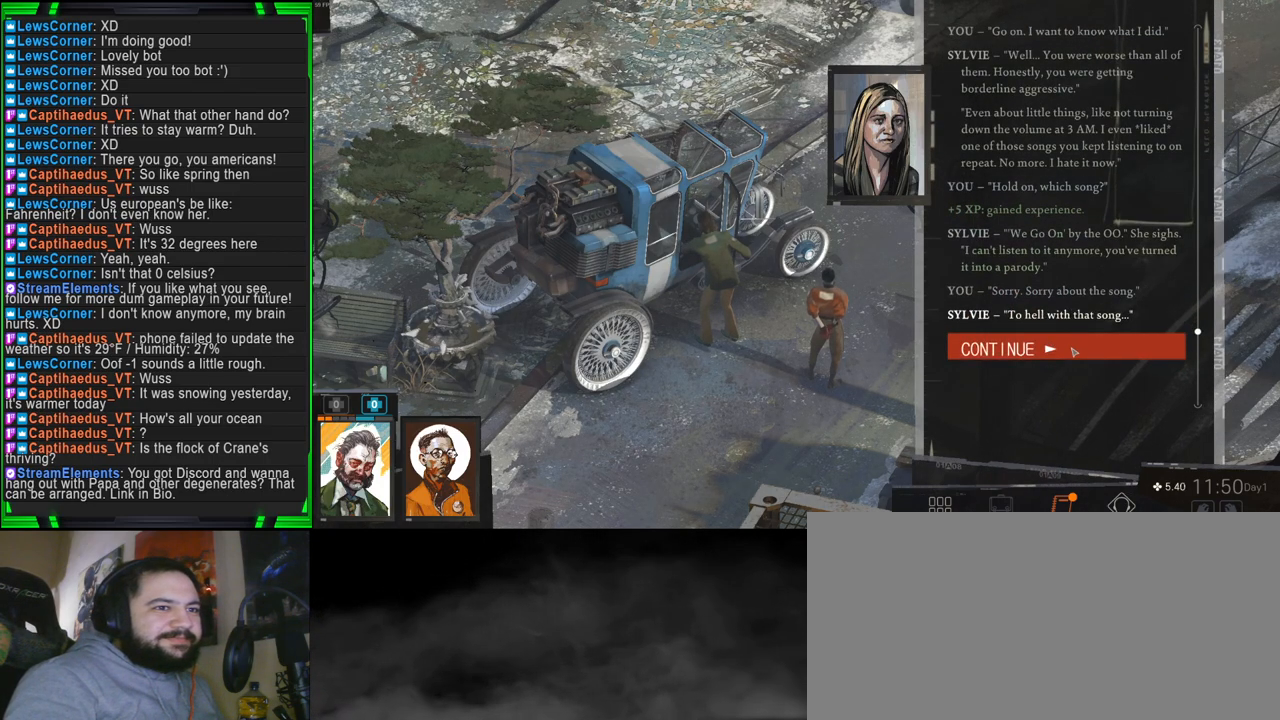
{"keys": [], "mouse": [], "events": []}
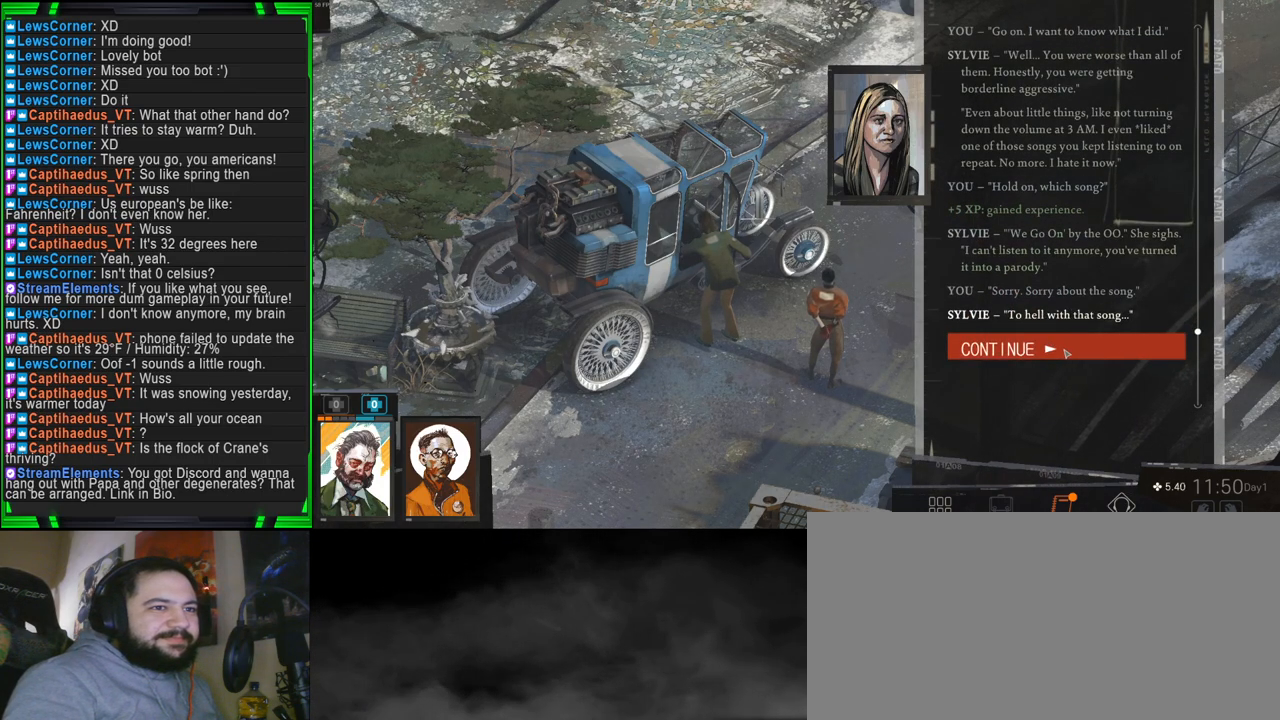
{"keys": [], "mouse": [], "events": []}
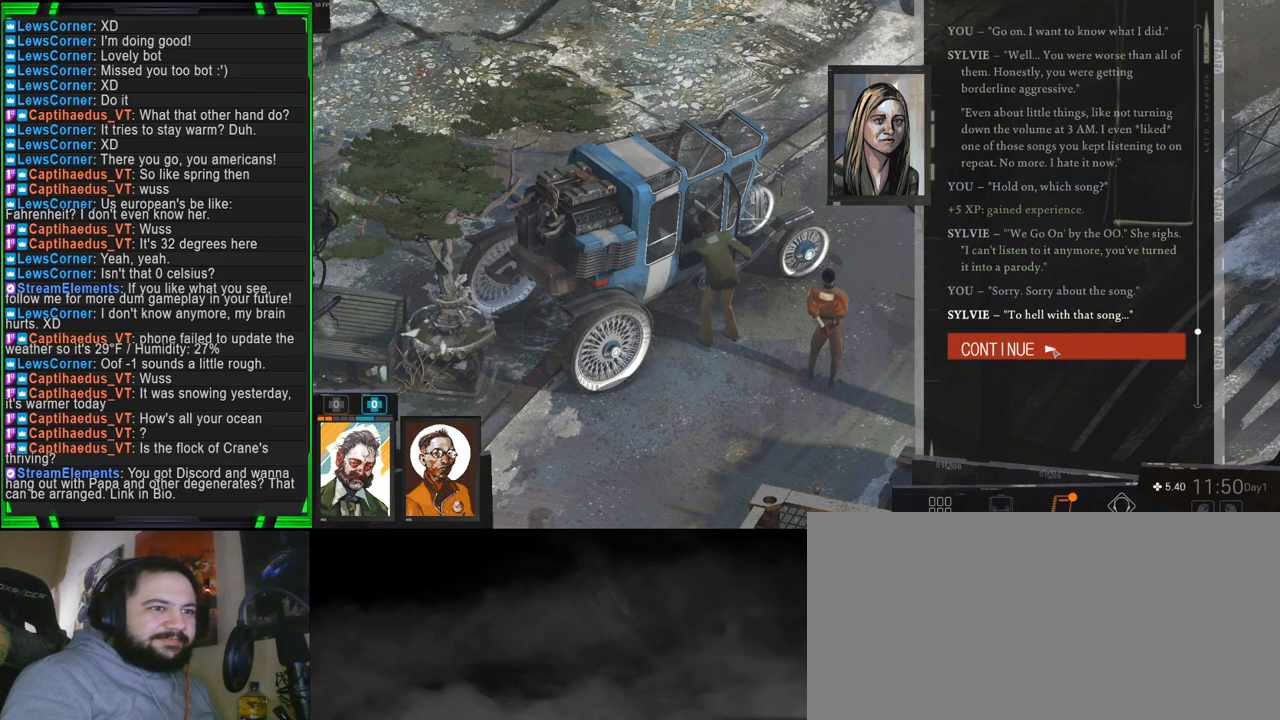
{"keys": [], "mouse": [], "events": [[150, "mouse_left", "down"], [200, "mouse_left", "up"]]}